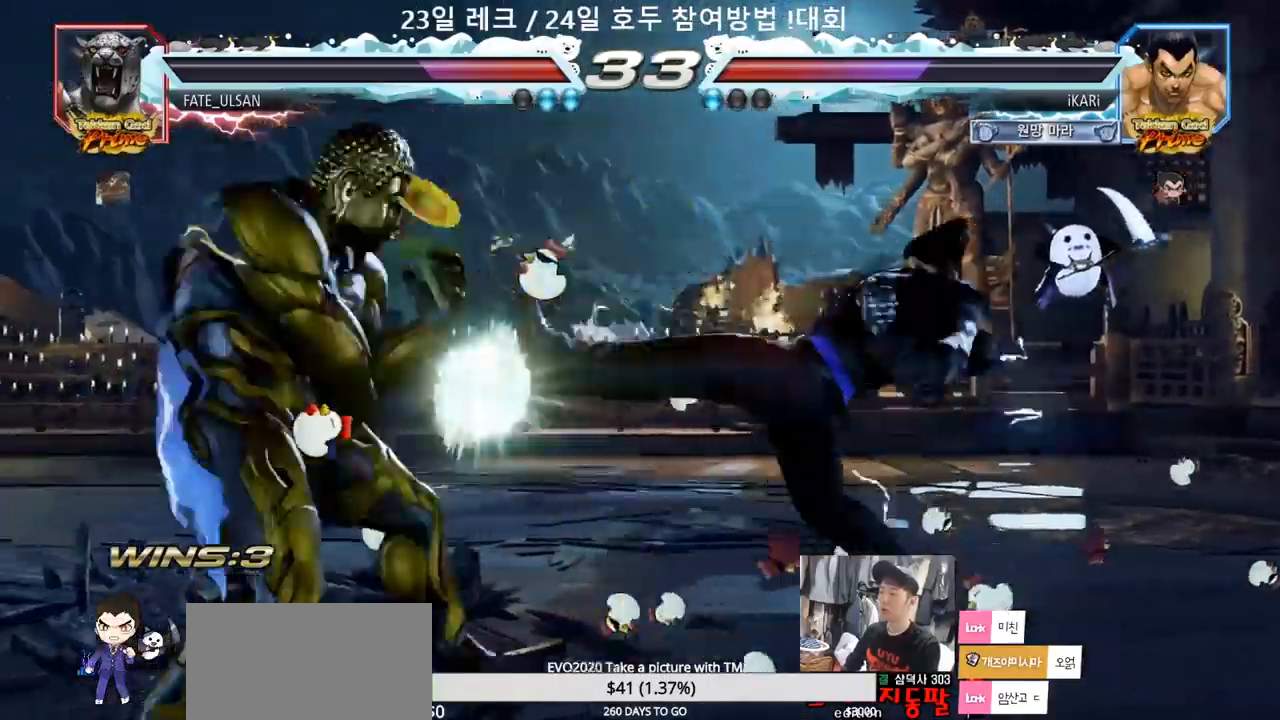
Gameplay with a controller (arcade stick); each line is a JSON object with the inputs held at the frame after it (dt_ms = milliseconds from this image to that frame). "events" lists button and stick changes between this image and that frame as [ms after this image, input, new state], when the widget could be followed in between. Not read: L3 R3.
{"dt_ms": 500, "buttons": [], "left_stick": "right", "events": [[317, "left_stick", "right"], [367, "left_stick", "center"], [433, "left_stick", "right"]]}
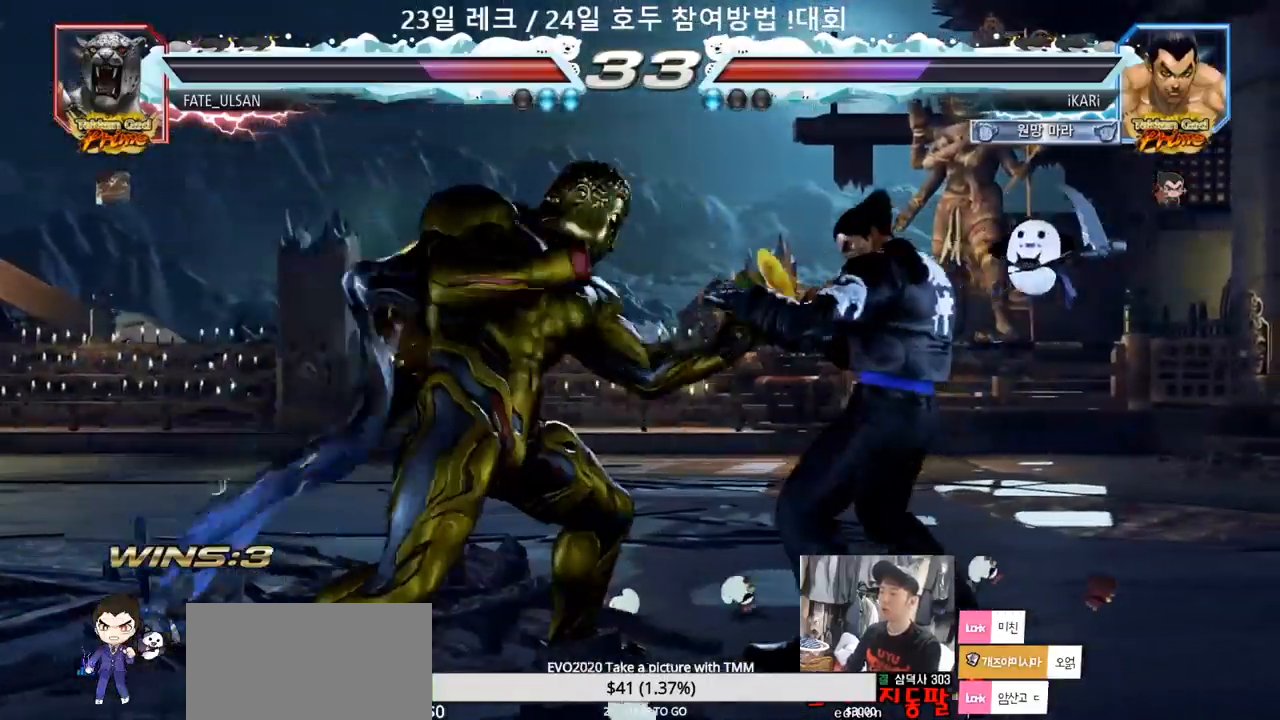
{"dt_ms": 500, "buttons": [], "left_stick": "center", "events": [[183, "left_stick", "center"], [233, "SQUARE", "down"], [233, "left_stick", "left"], [283, "SQUARE", "up"], [283, "left_stick", "center"], [333, "SQUARE", "down"], [383, "SQUARE", "up"]]}
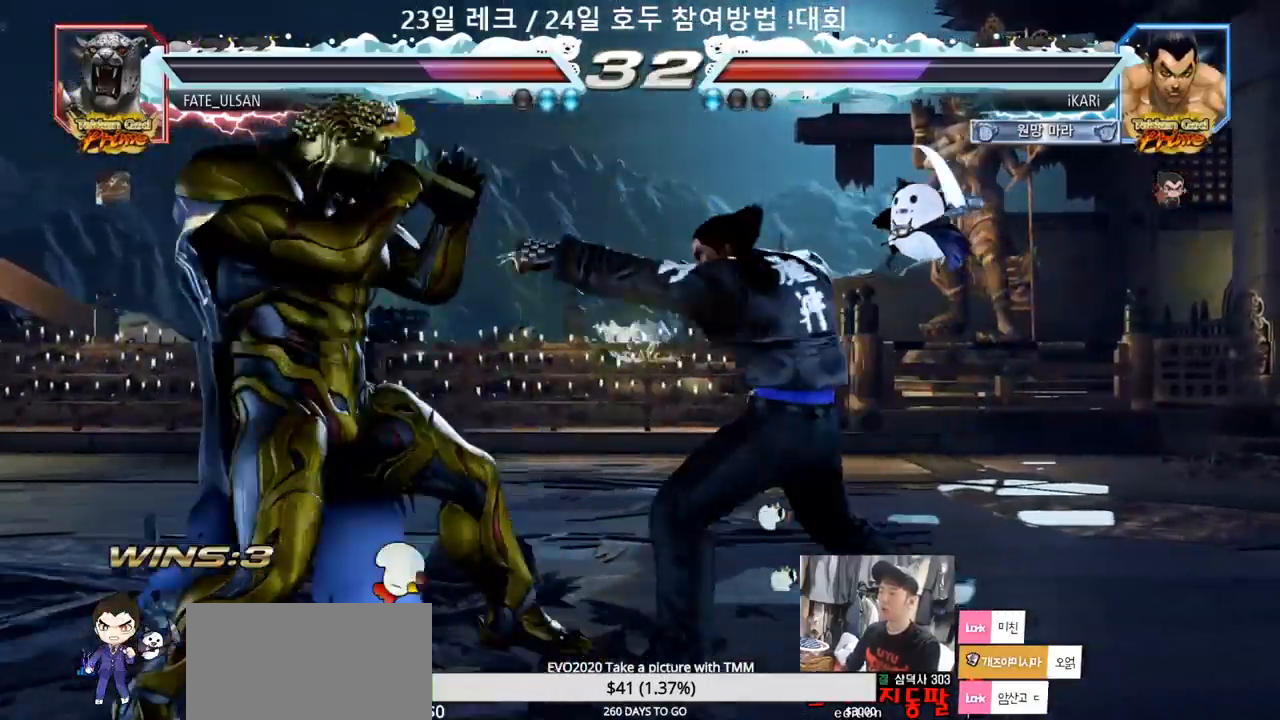
{"dt_ms": 500, "buttons": [], "left_stick": "down-right", "events": [[450, "left_stick", "down-right"], [467, "CROSS", "down"], [500, "CROSS", "up"]]}
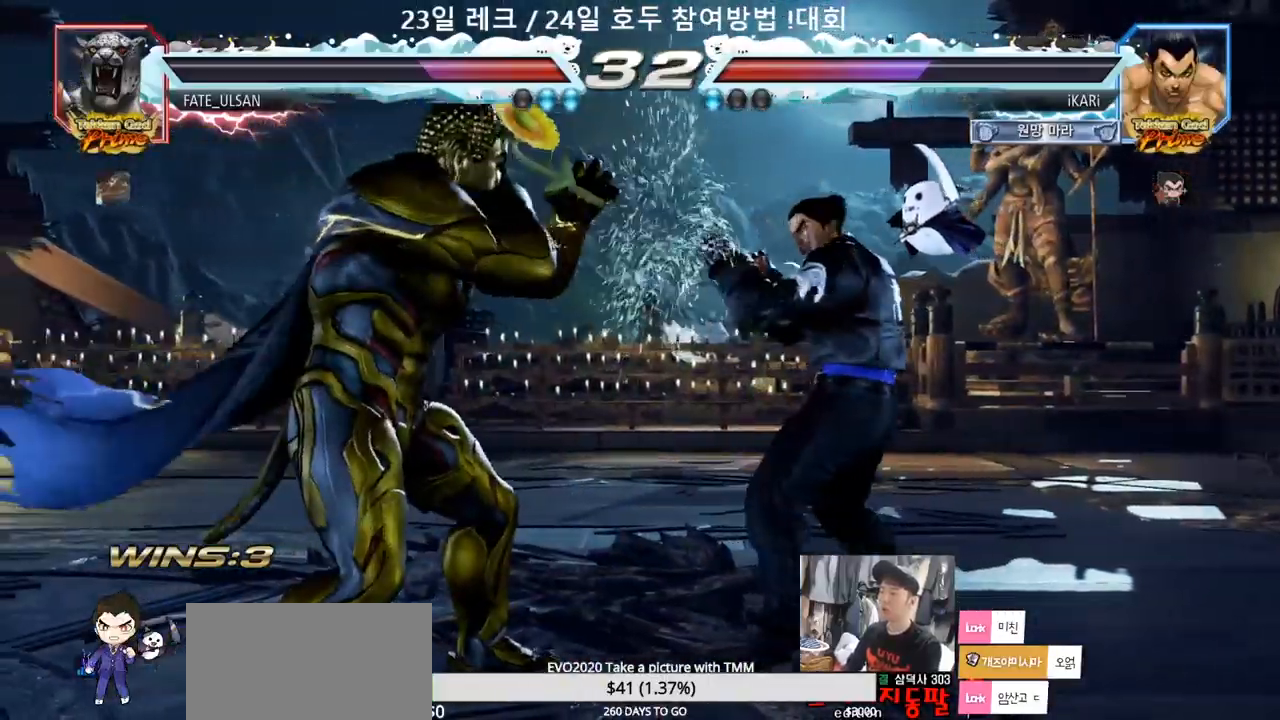
{"dt_ms": 500, "buttons": [], "left_stick": "center", "events": [[100, "TRIANGLE", "down"], [117, "left_stick", "center"], [150, "TRIANGLE", "up"]]}
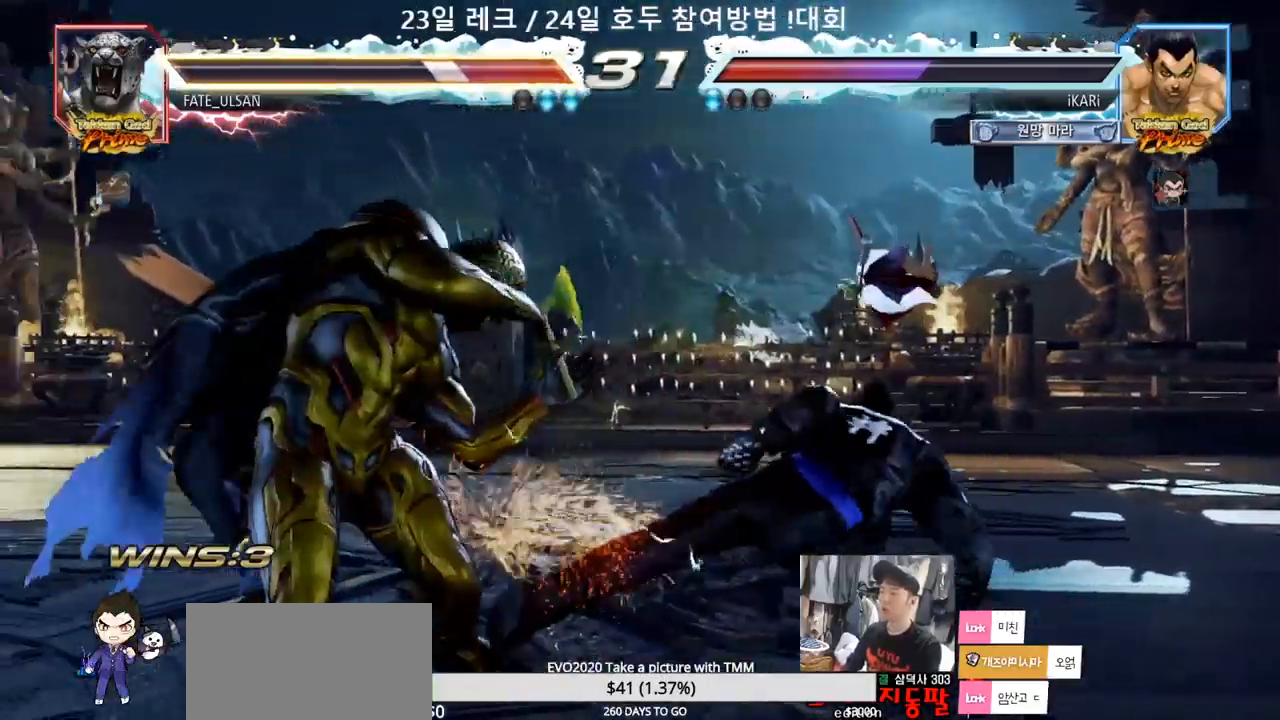
{"dt_ms": 500, "buttons": [], "left_stick": "center", "events": [[200, "SQUARE", "down"], [233, "SQUARE", "up"], [283, "SQUARE", "down"], [317, "SQUARE", "up"], [383, "SQUARE", "down"], [400, "TRIANGLE", "down"], [450, "SQUARE", "up"], [467, "TRIANGLE", "up"]]}
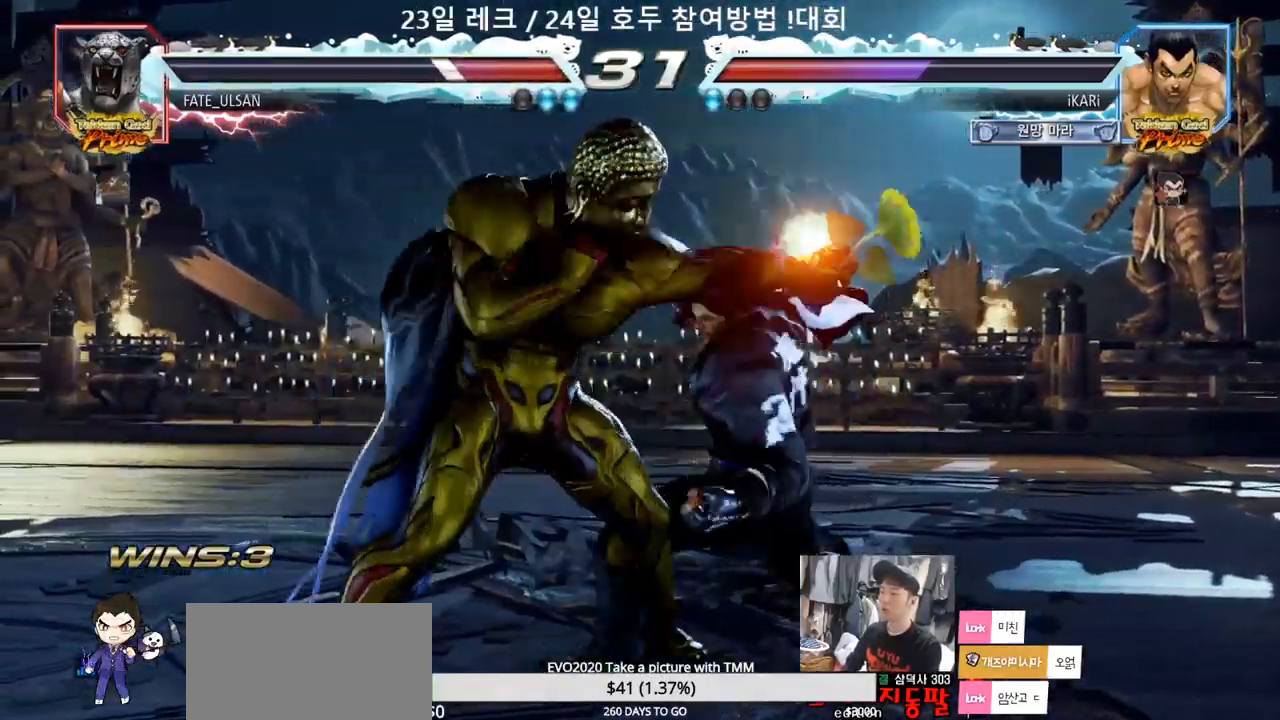
{"dt_ms": 500, "buttons": [], "left_stick": "right", "events": [[17, "TRIANGLE", "down"], [50, "TRIANGLE", "up"], [100, "TRIANGLE", "down"], [167, "TRIANGLE", "up"], [217, "TRIANGLE", "down"], [250, "TRIANGLE", "up"], [333, "left_stick", "right"], [383, "left_stick", "center"], [450, "left_stick", "right"]]}
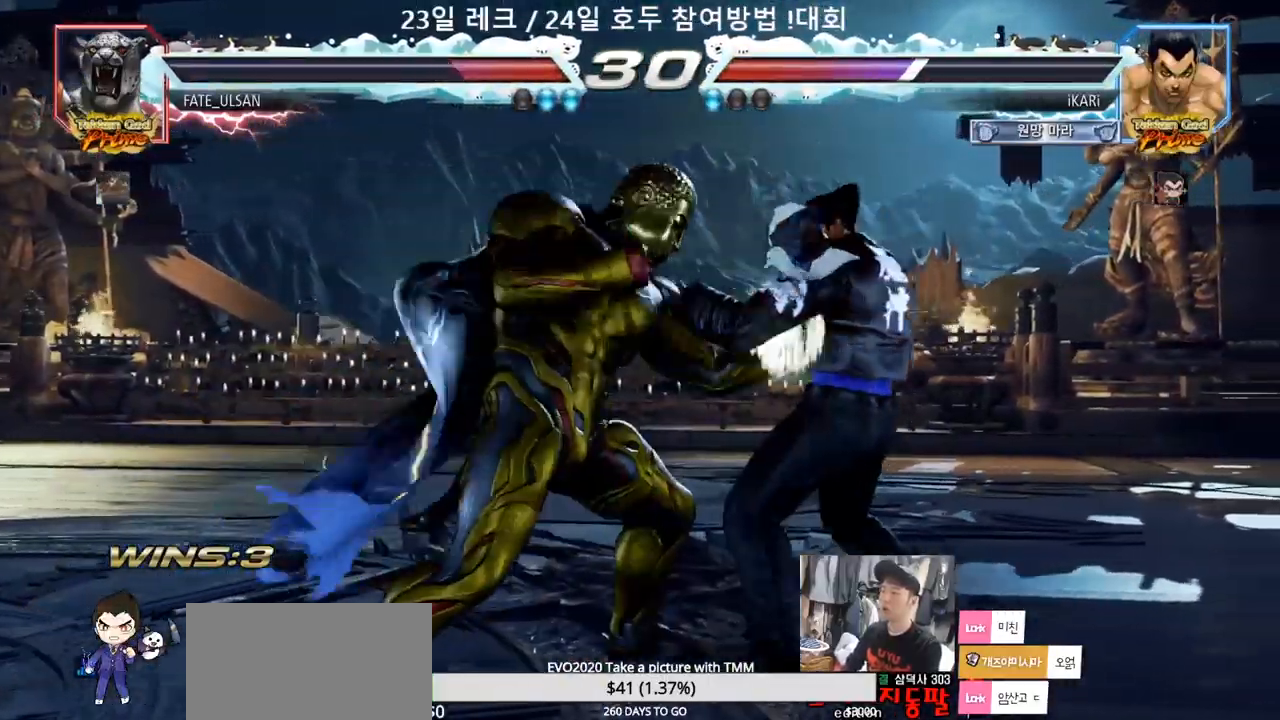
{"dt_ms": 500, "buttons": ["CIRCLE"], "left_stick": "down-left", "events": [[200, "left_stick", "center"], [300, "left_stick", "left"], [383, "left_stick", "down-left"], [500, "CIRCLE", "down"]]}
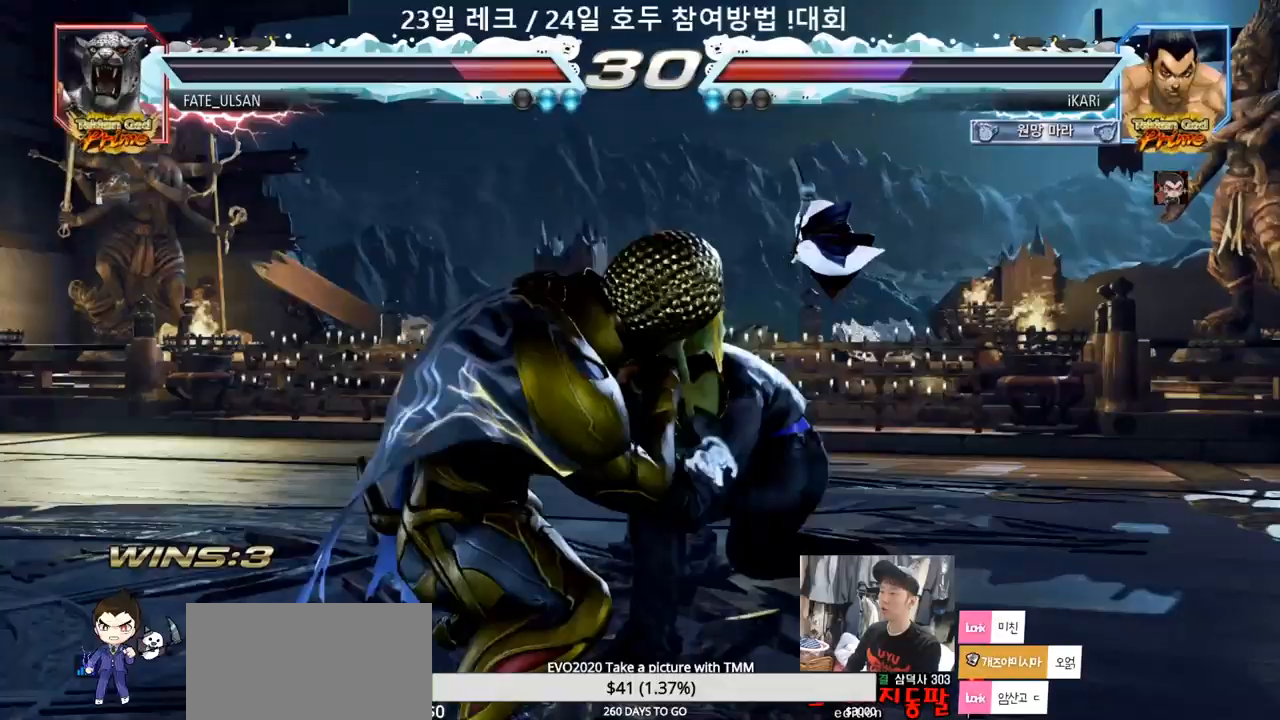
{"dt_ms": 500, "buttons": [], "left_stick": "down-left", "events": [[17, "CIRCLE", "up"], [117, "CIRCLE", "down"], [167, "CIRCLE", "up"], [333, "SQUARE", "down"], [350, "SQUARE", "up"], [417, "SQUARE", "down"], [467, "SQUARE", "up"]]}
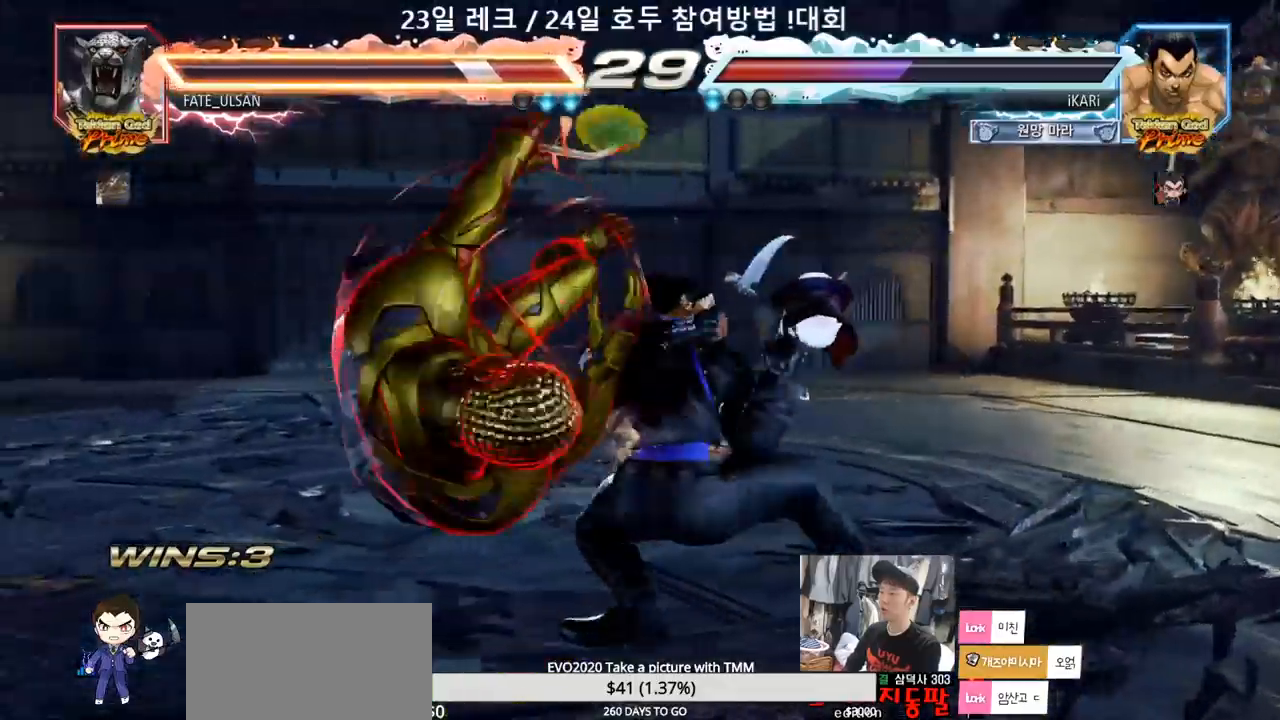
{"dt_ms": 500, "buttons": [], "left_stick": "center", "events": [[17, "SQUARE", "down"], [83, "SQUARE", "up"], [133, "TRIANGLE", "down"], [133, "left_stick", "center"], [167, "TRIANGLE", "up"]]}
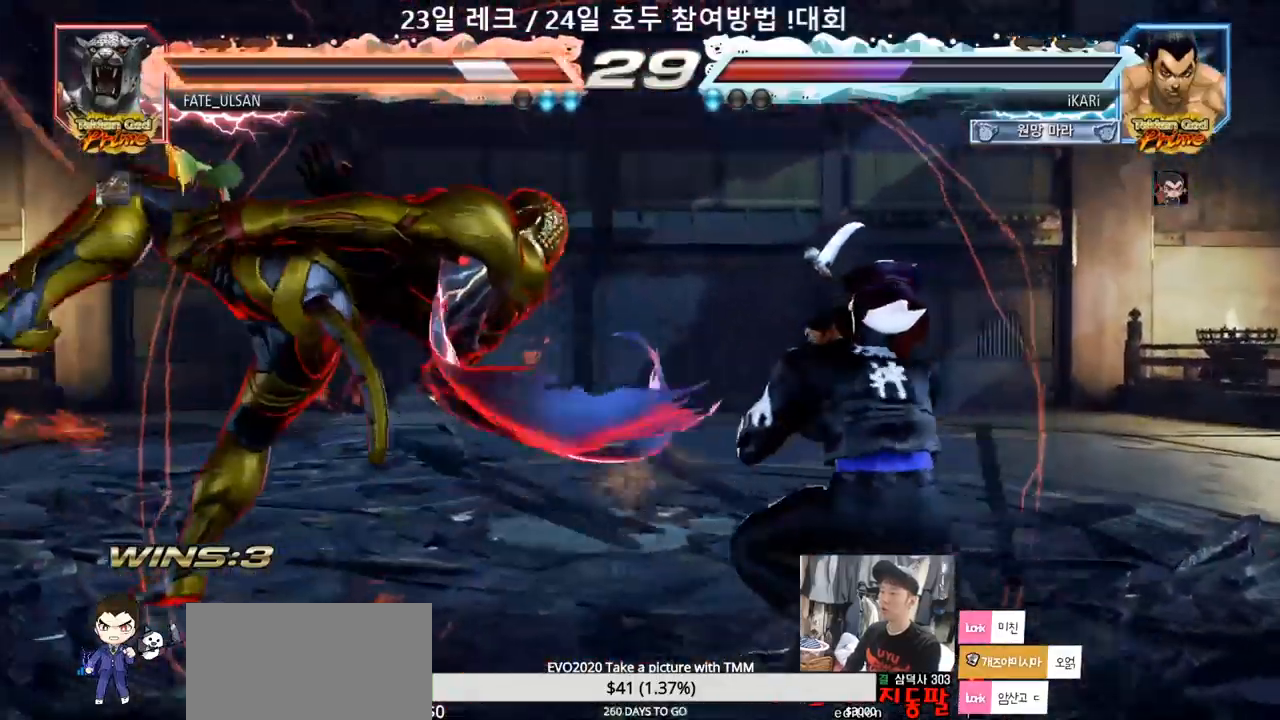
{"dt_ms": 1000, "buttons": [], "left_stick": "left"}
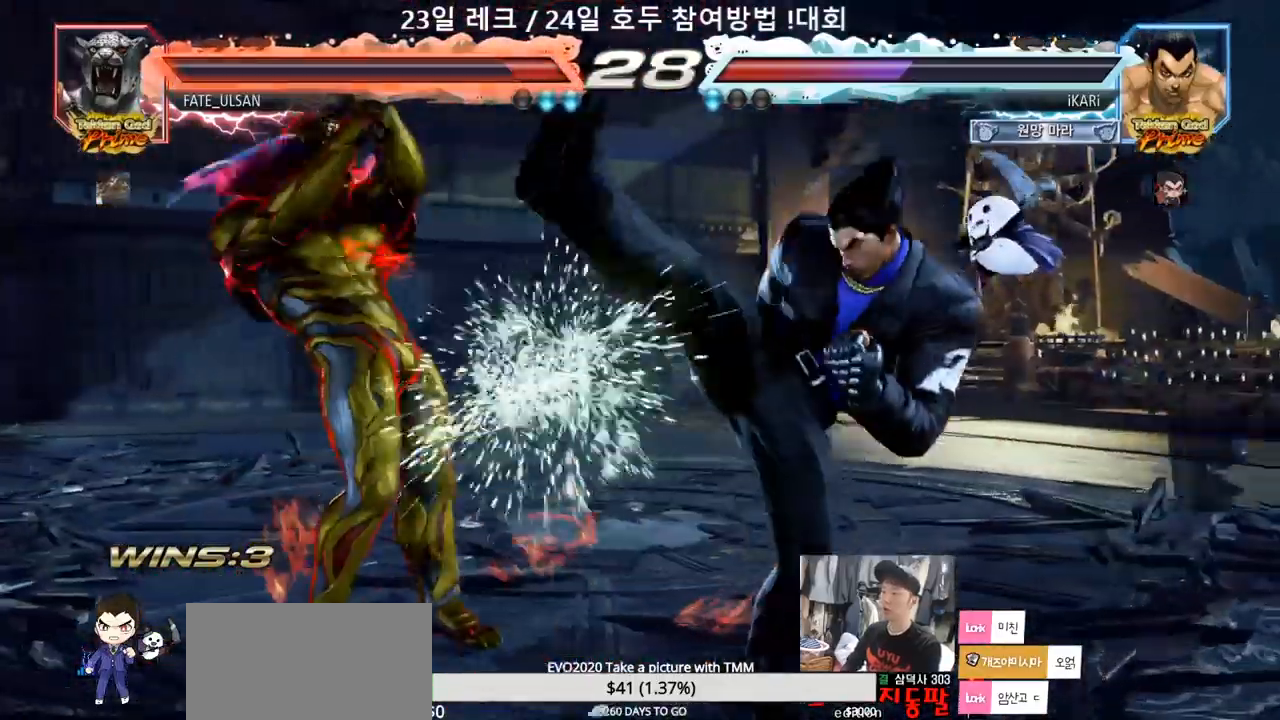
{"dt_ms": 500, "buttons": [], "left_stick": "right", "events": [[17, "left_stick", "center"], [250, "left_stick", "right"]]}
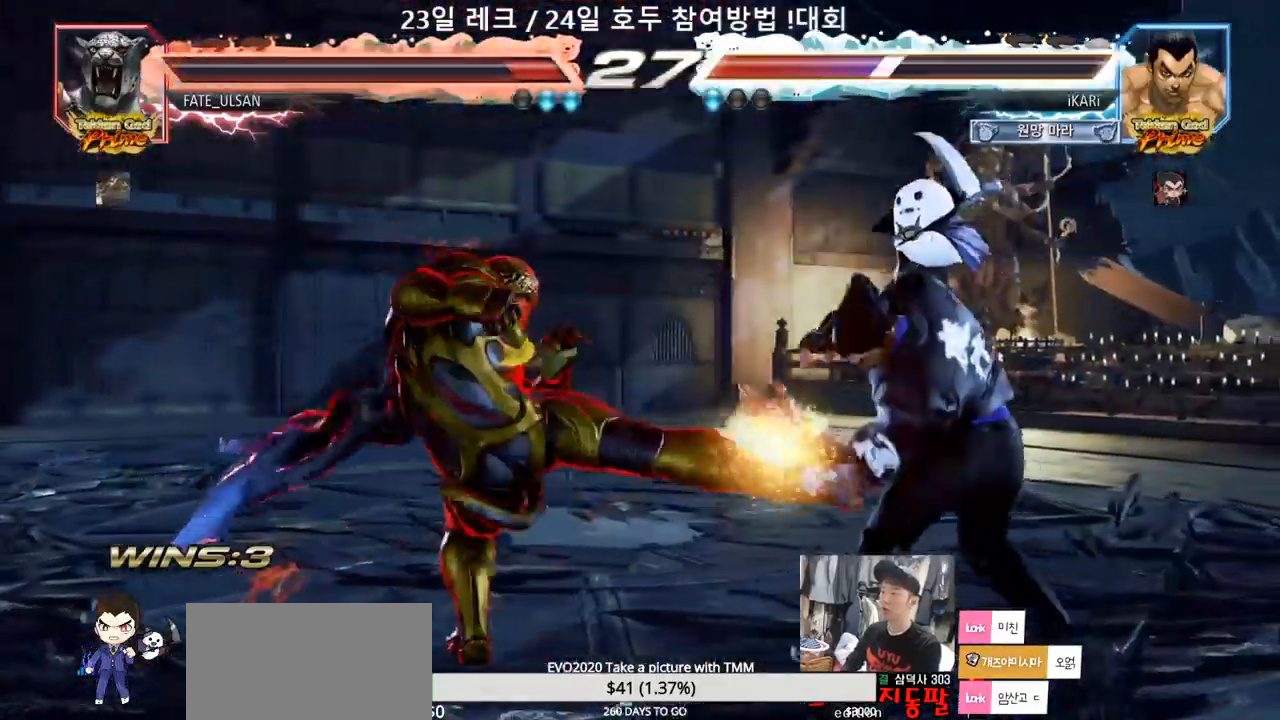
{"dt_ms": 500, "buttons": [], "left_stick": "right", "events": [[150, "left_stick", "center"], [350, "left_stick", "right"], [400, "left_stick", "center"], [450, "left_stick", "right"]]}
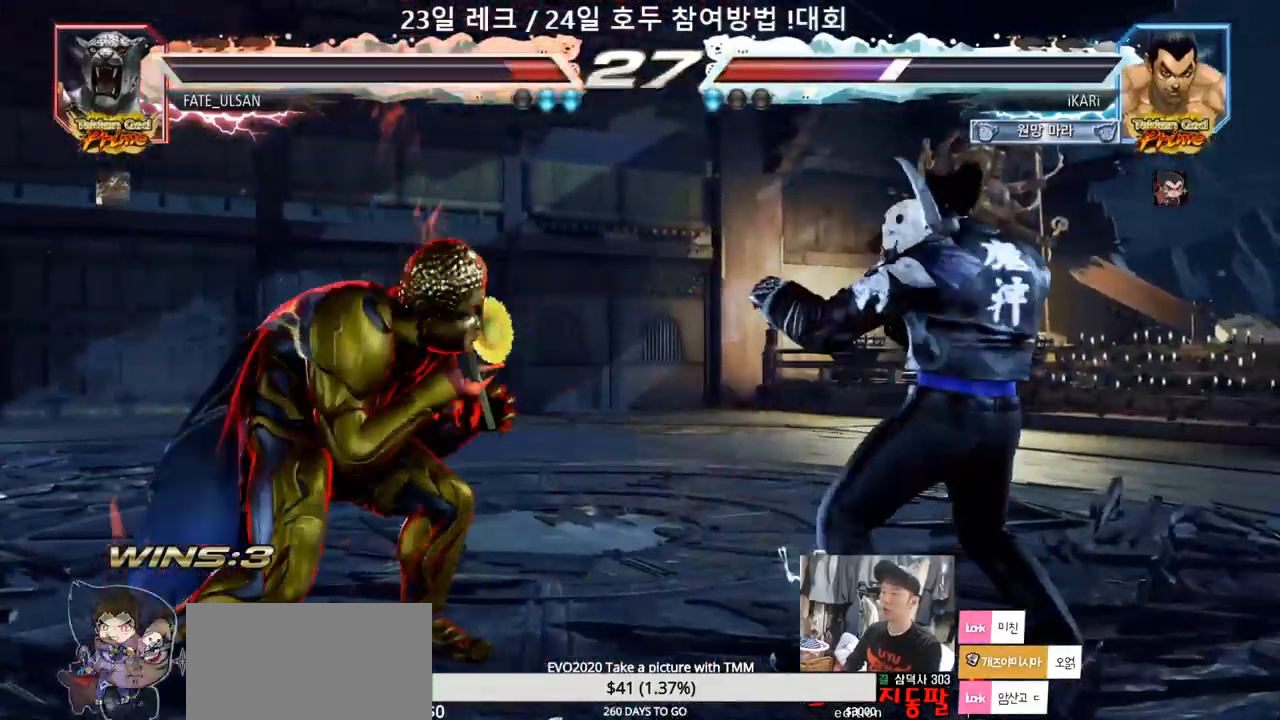
{"dt_ms": 500, "buttons": [], "left_stick": "up-left", "events": [[100, "left_stick", "center"], [333, "left_stick", "up-left"], [367, "CIRCLE", "down"], [433, "CROSS", "down"], [450, "CIRCLE", "up"], [483, "CROSS", "up"]]}
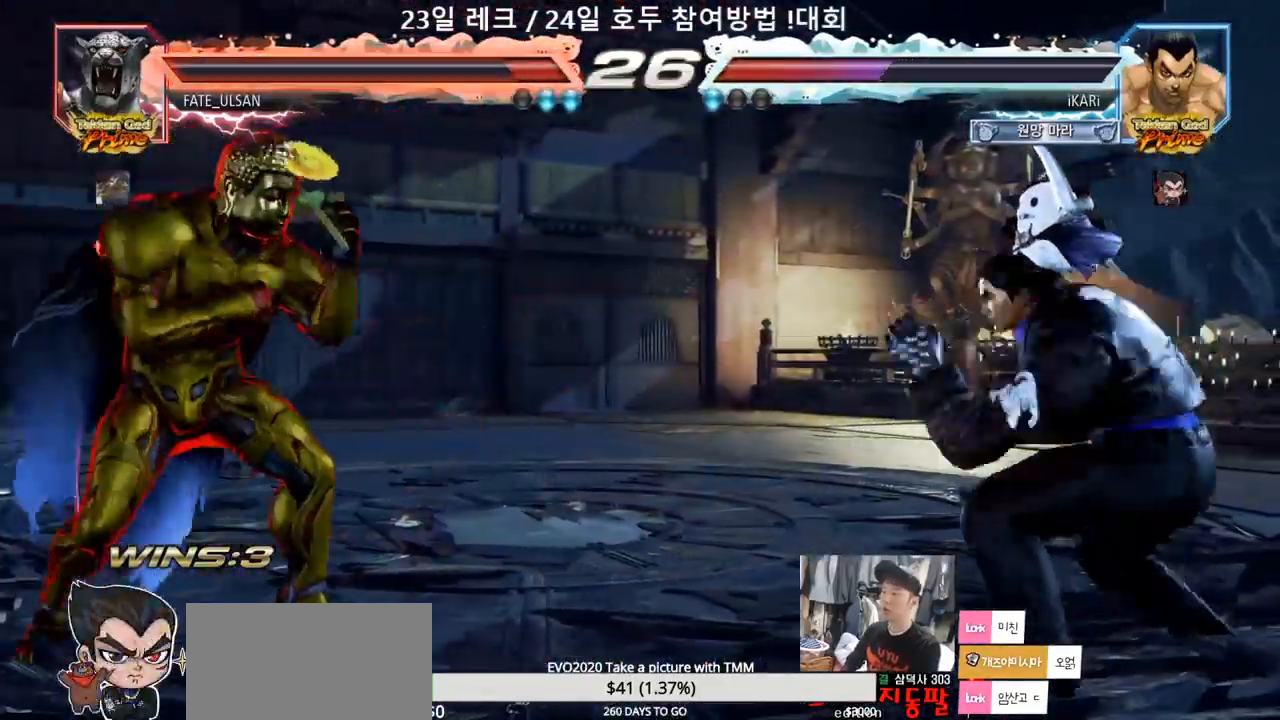
{"dt_ms": 500, "buttons": [], "left_stick": "center", "events": [[83, "left_stick", "center"]]}
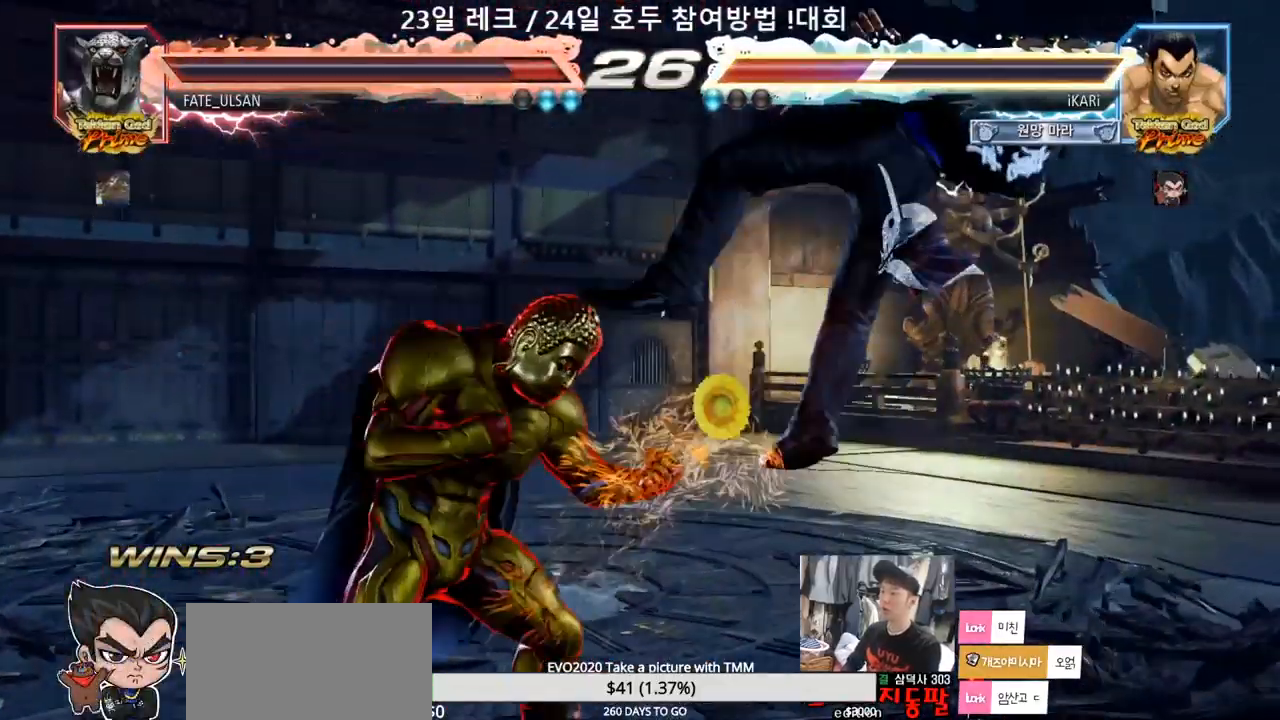
{"dt_ms": 500, "buttons": [], "left_stick": "center", "events": []}
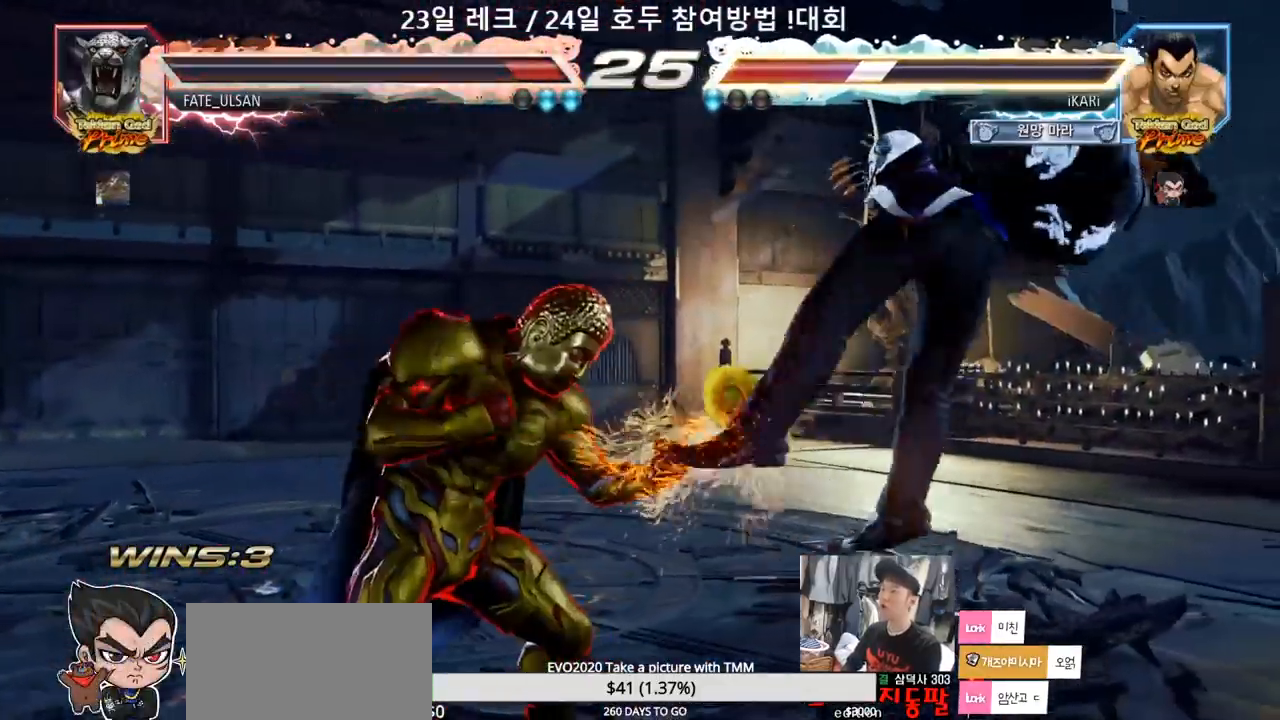
{"dt_ms": 500, "buttons": [], "left_stick": "center"}
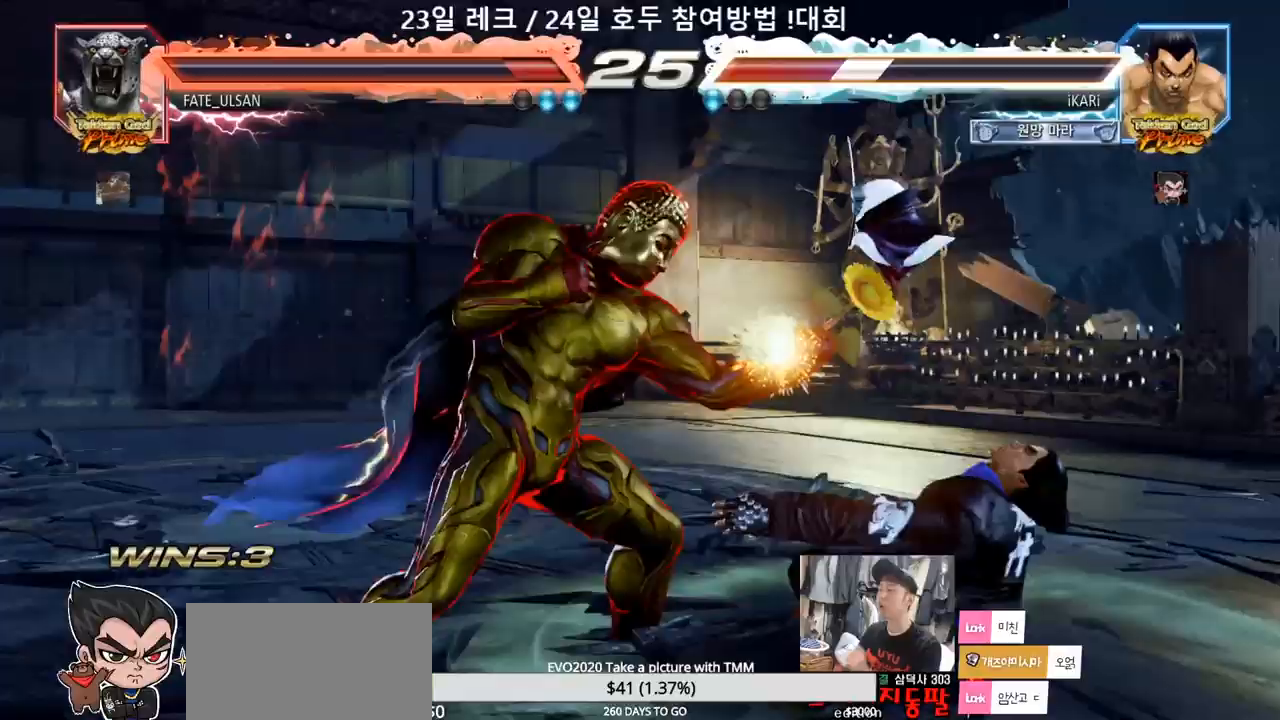
{"dt_ms": 500, "buttons": [], "left_stick": "center", "events": []}
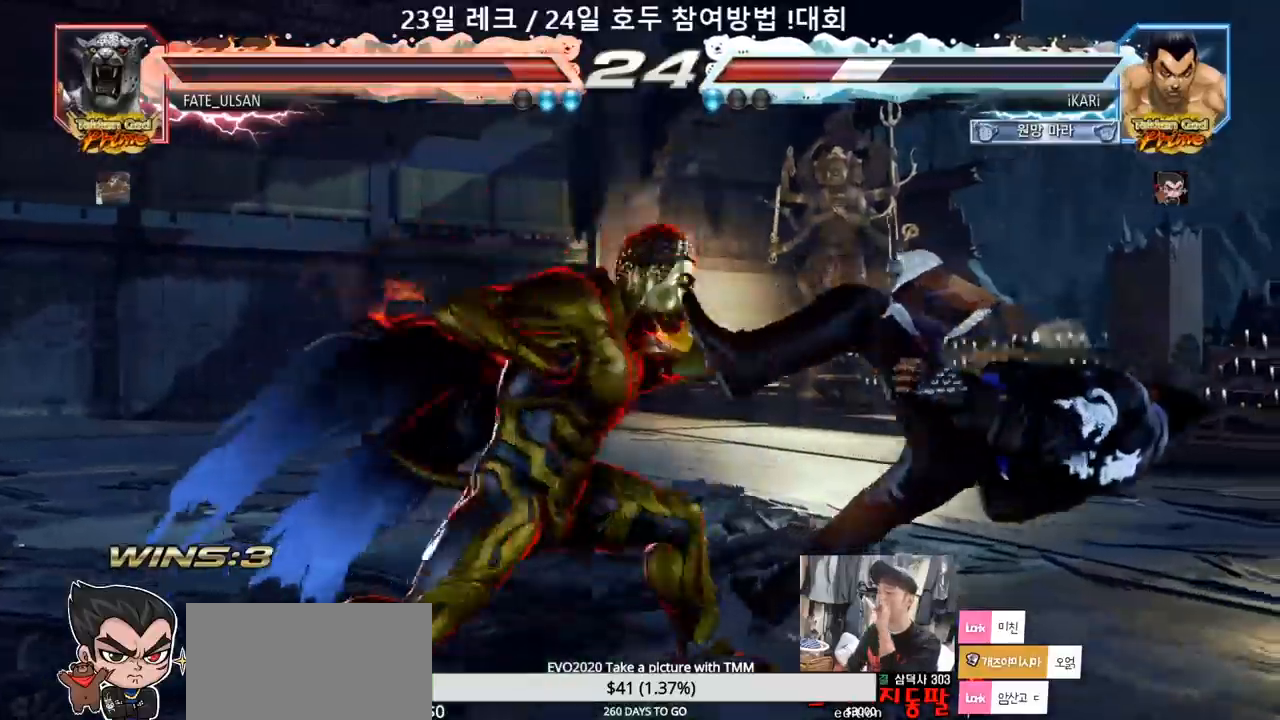
{"dt_ms": 500, "buttons": [], "left_stick": "center", "events": []}
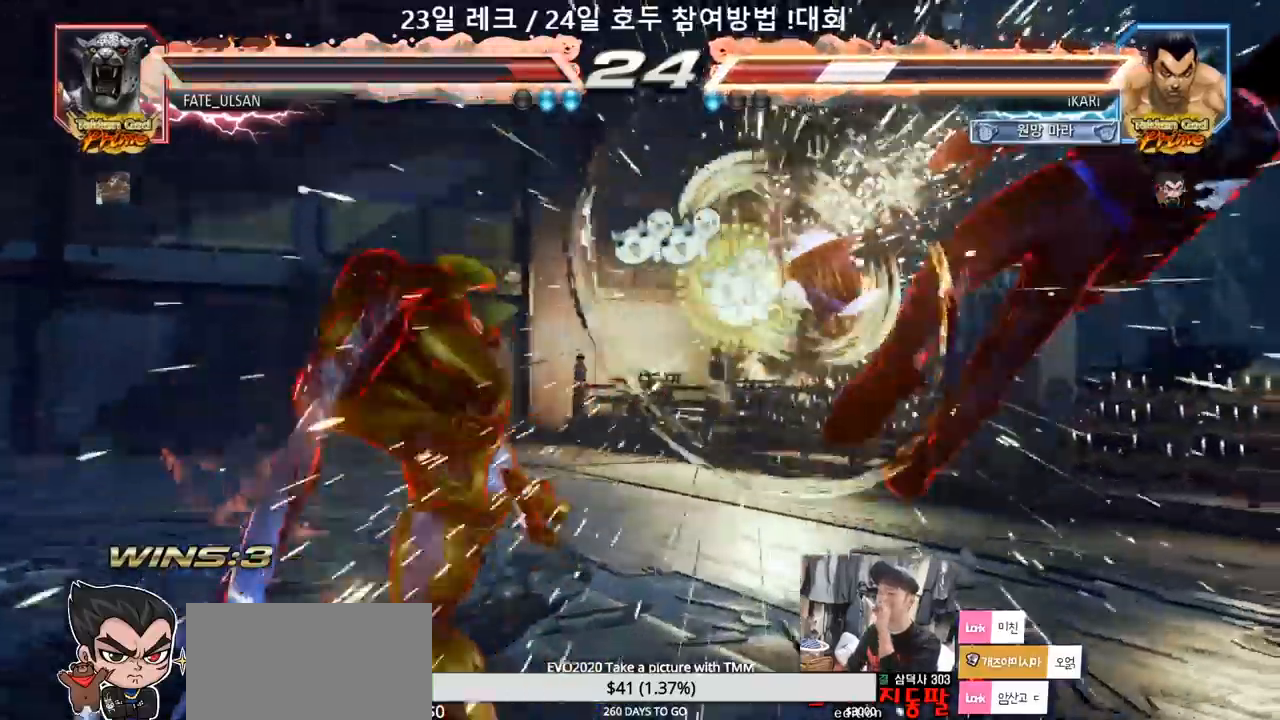
{"dt_ms": 500, "buttons": [], "left_stick": "center", "events": []}
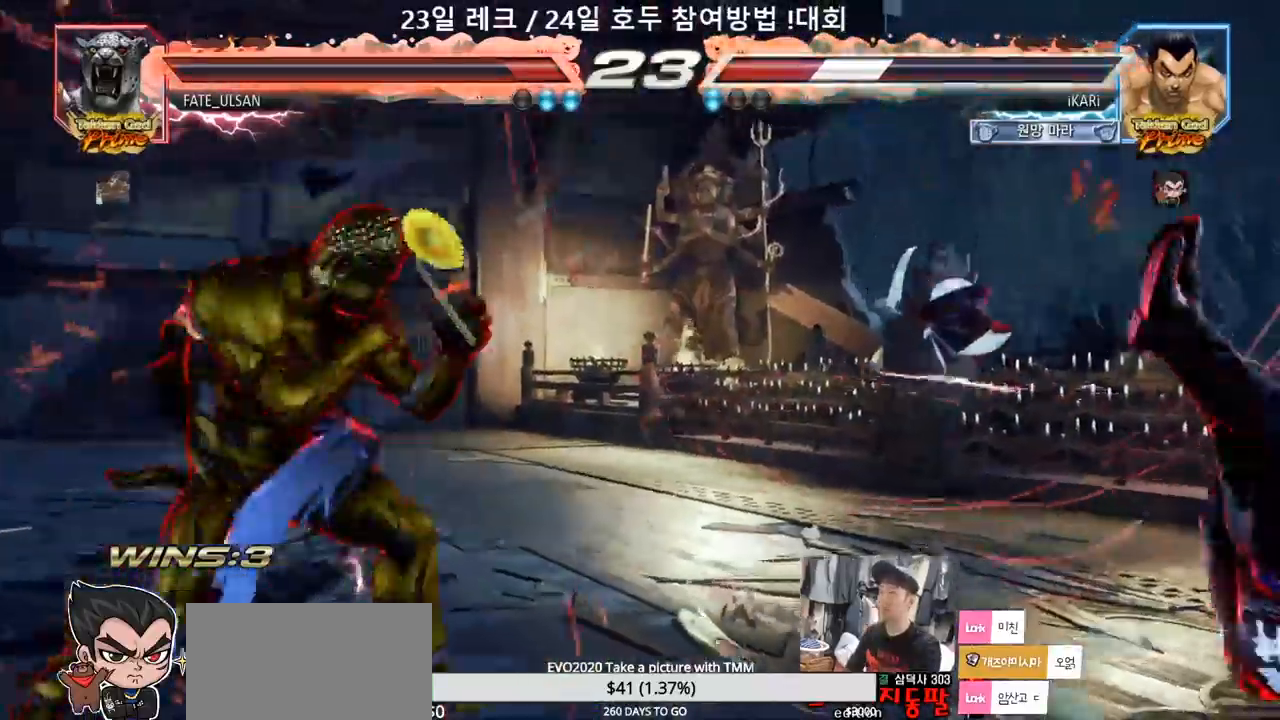
{"dt_ms": 500, "buttons": [], "left_stick": "center", "events": []}
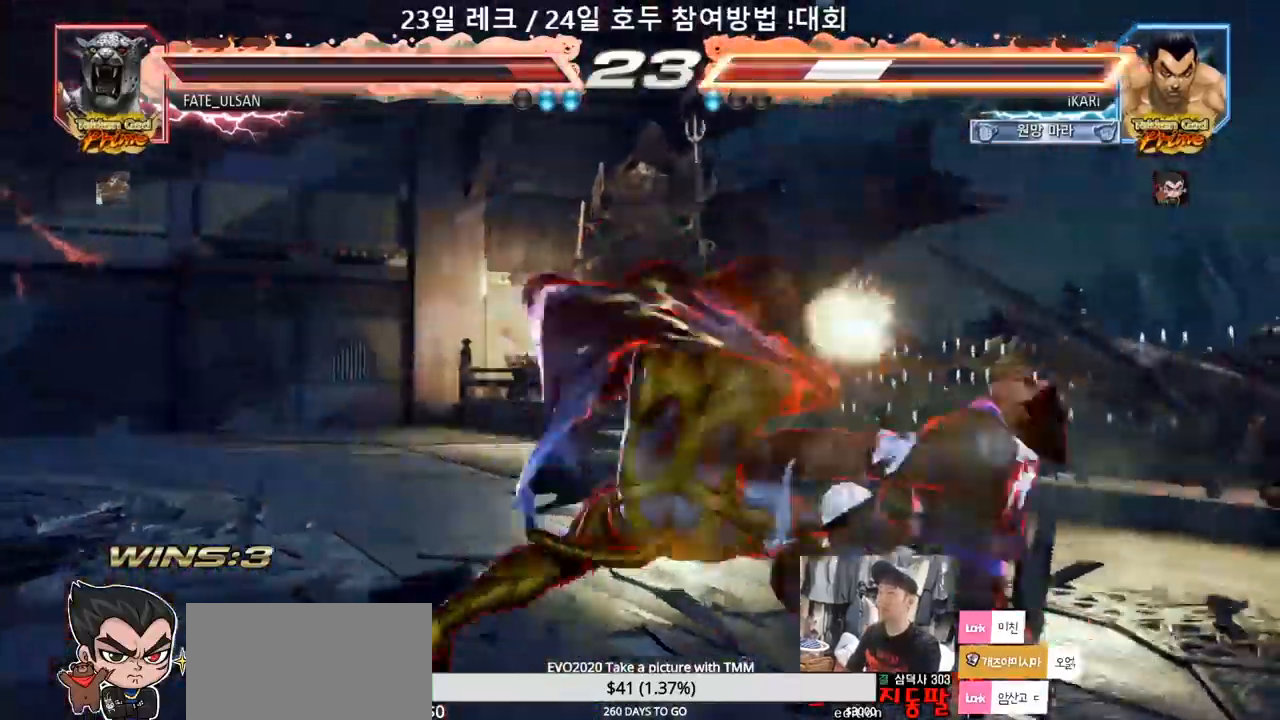
{"dt_ms": 500, "buttons": [], "left_stick": "center", "events": []}
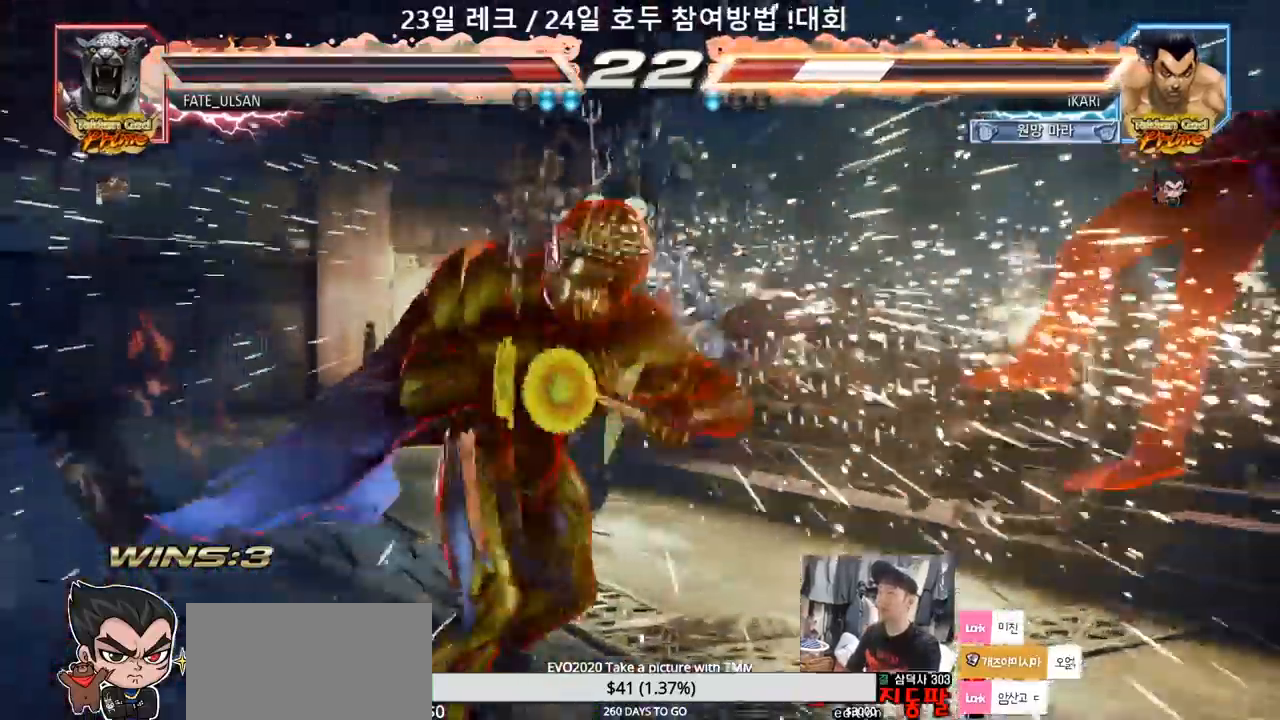
{"dt_ms": 500, "buttons": [], "left_stick": "center", "events": []}
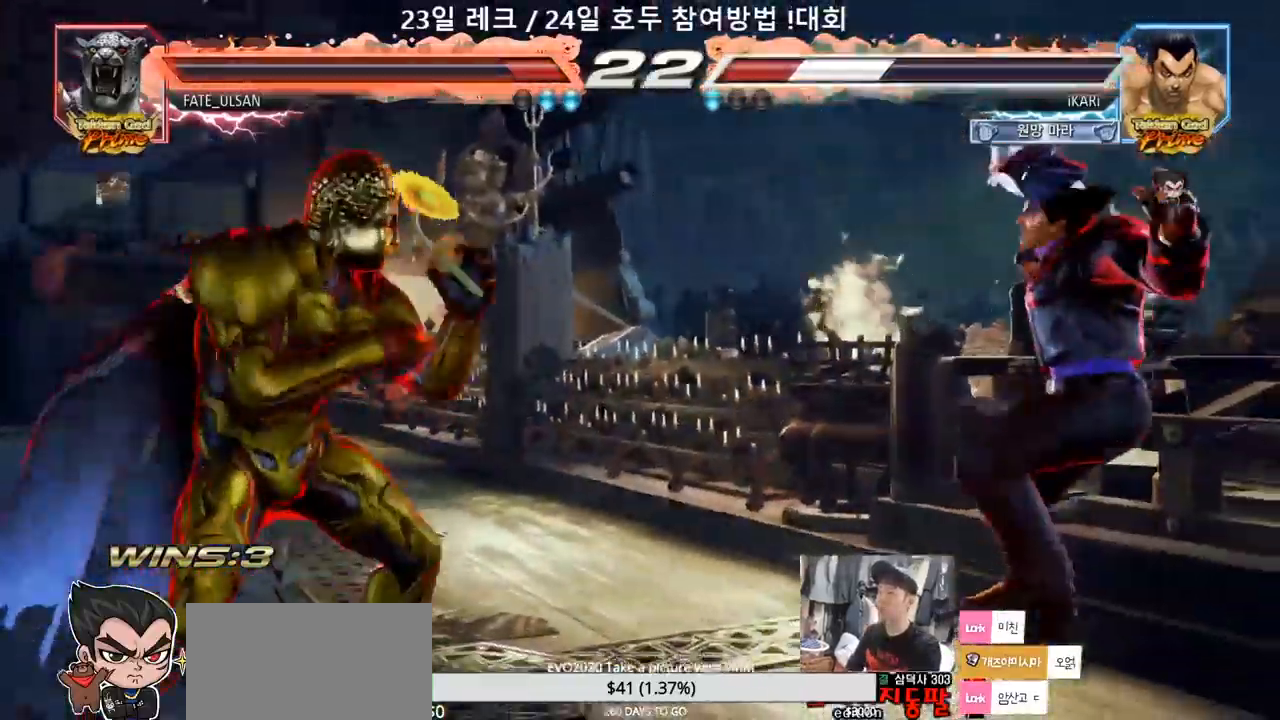
{"dt_ms": 500, "buttons": [], "left_stick": "center", "events": []}
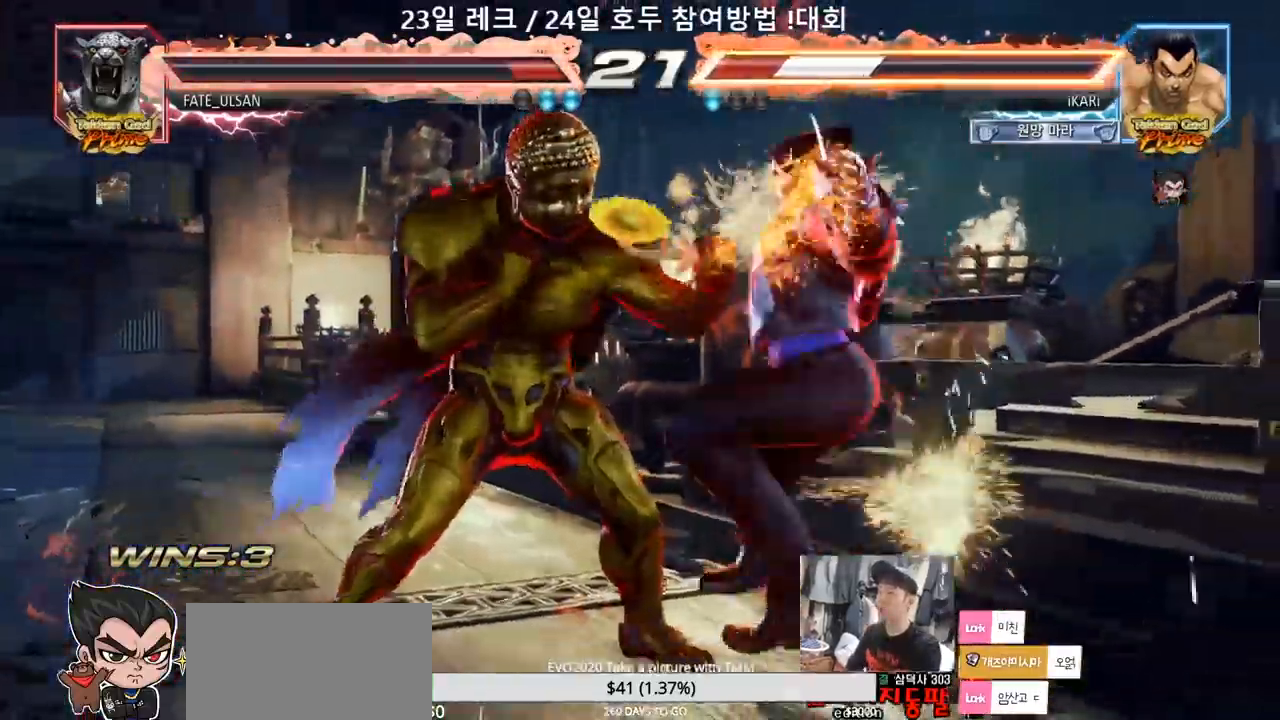
{"dt_ms": 500, "buttons": [], "left_stick": "center", "events": []}
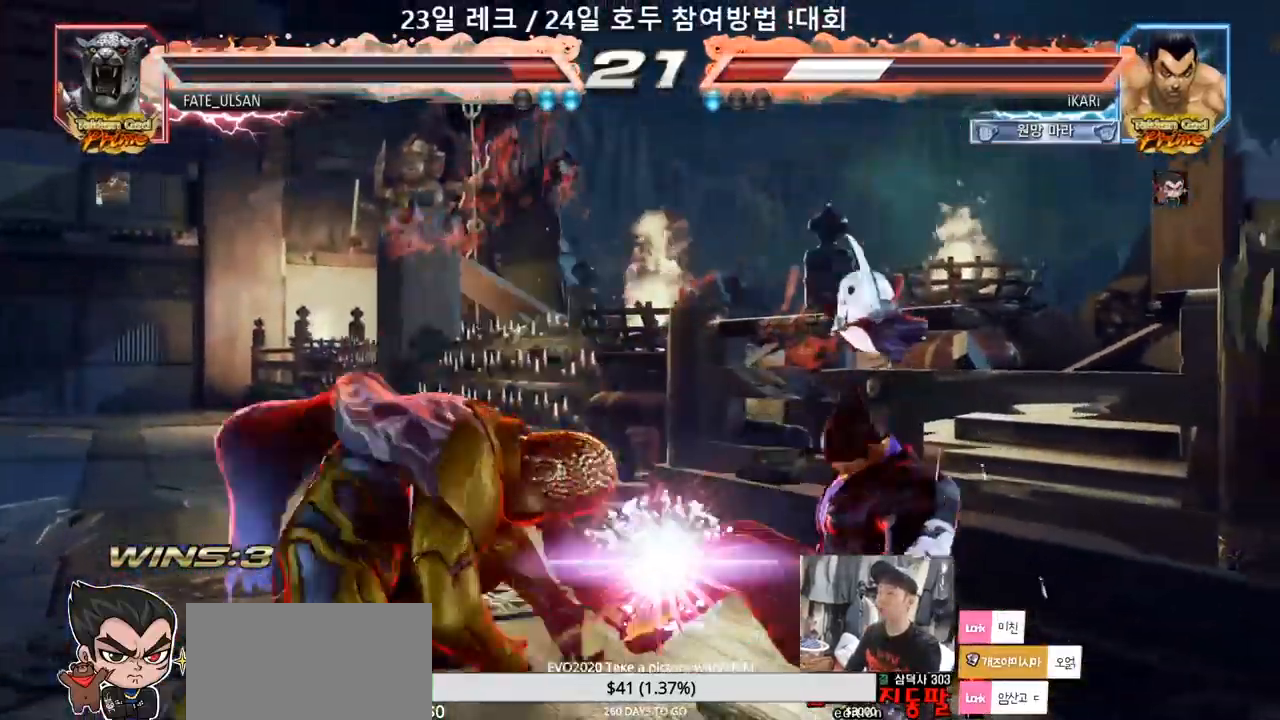
{"dt_ms": 500, "buttons": [], "left_stick": "center", "events": [[33, "TRIANGLE", "down"], [67, "TRIANGLE", "up"], [117, "TRIANGLE", "down"], [150, "TRIANGLE", "up"], [200, "TRIANGLE", "down"], [267, "TRIANGLE", "up"], [300, "TRIANGLE", "down"], [367, "TRIANGLE", "up"]]}
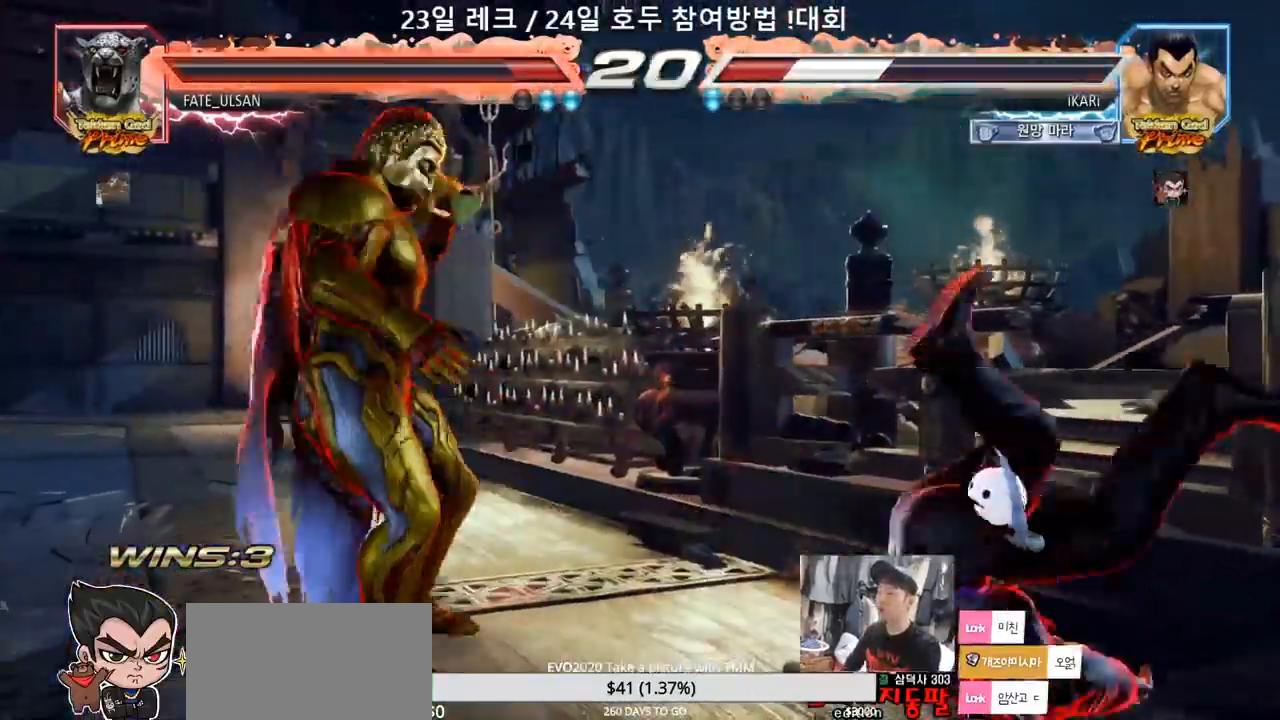
{"dt_ms": 500, "buttons": [], "left_stick": "center", "events": [[217, "left_stick", "down"], [300, "left_stick", "center"]]}